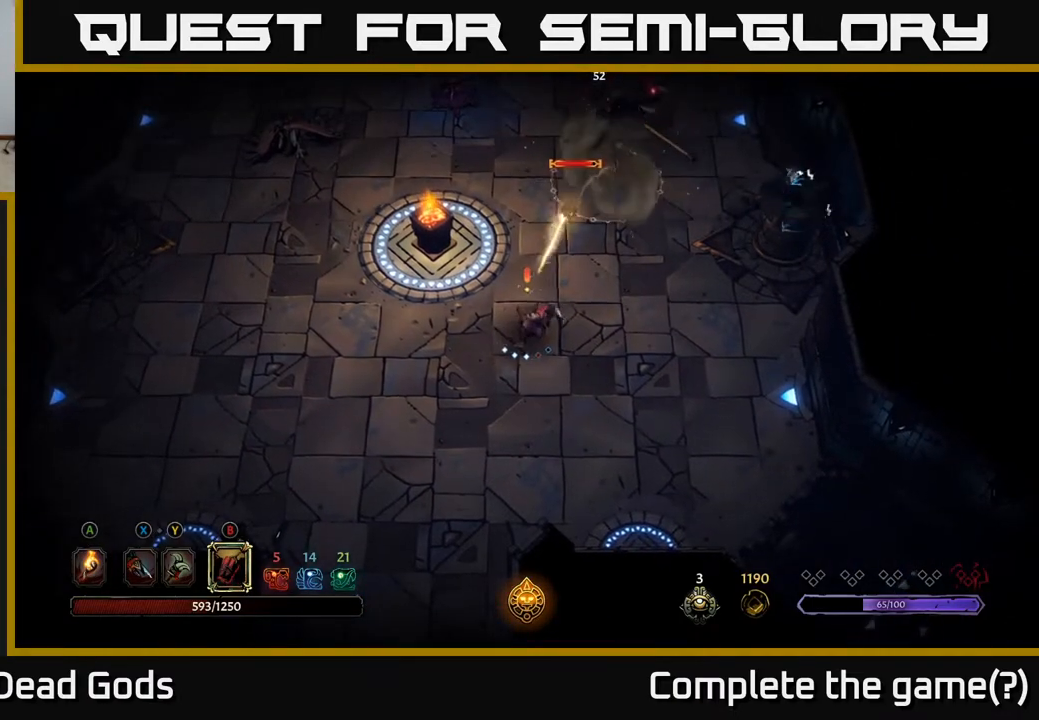
Gameplay with a controller (Xbox layout); each line is a JSON object with the inputs held at the frame after it. "events" lists button and stick changes between this image and that frame as [ms after this image, input, new state], when the widget could be followed in between.
{"buttons": [], "left_stick": "up-right", "right_stick": "center", "events": [[100, "B", "up"]]}
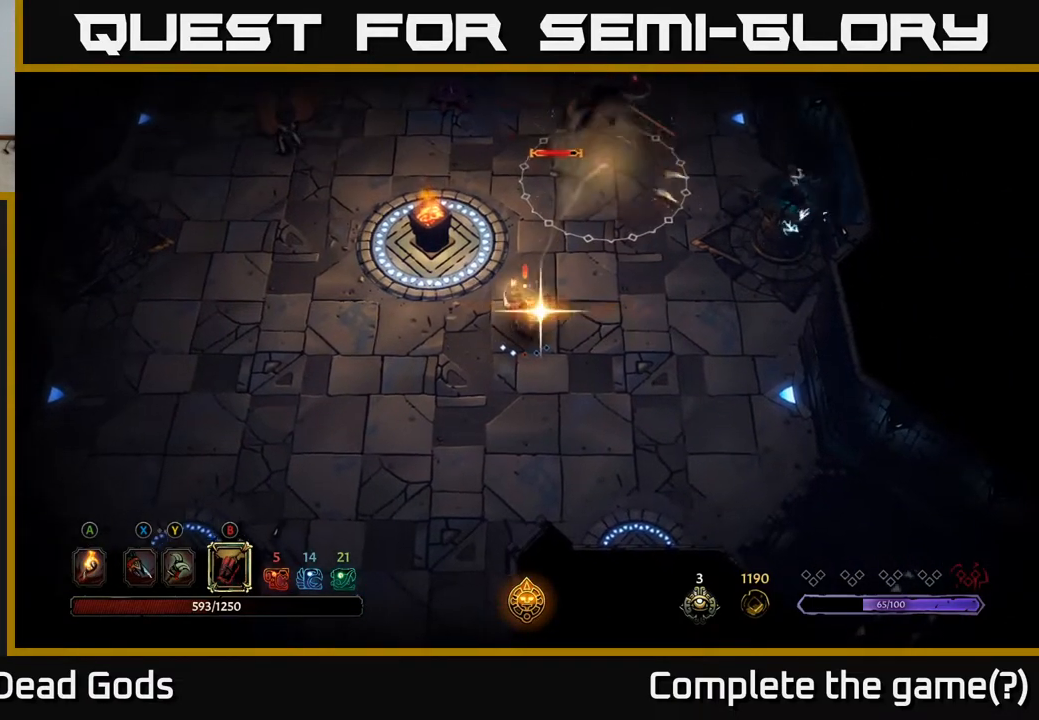
{"buttons": [], "left_stick": "up", "right_stick": "center", "events": [[100, "left_stick", "up"]]}
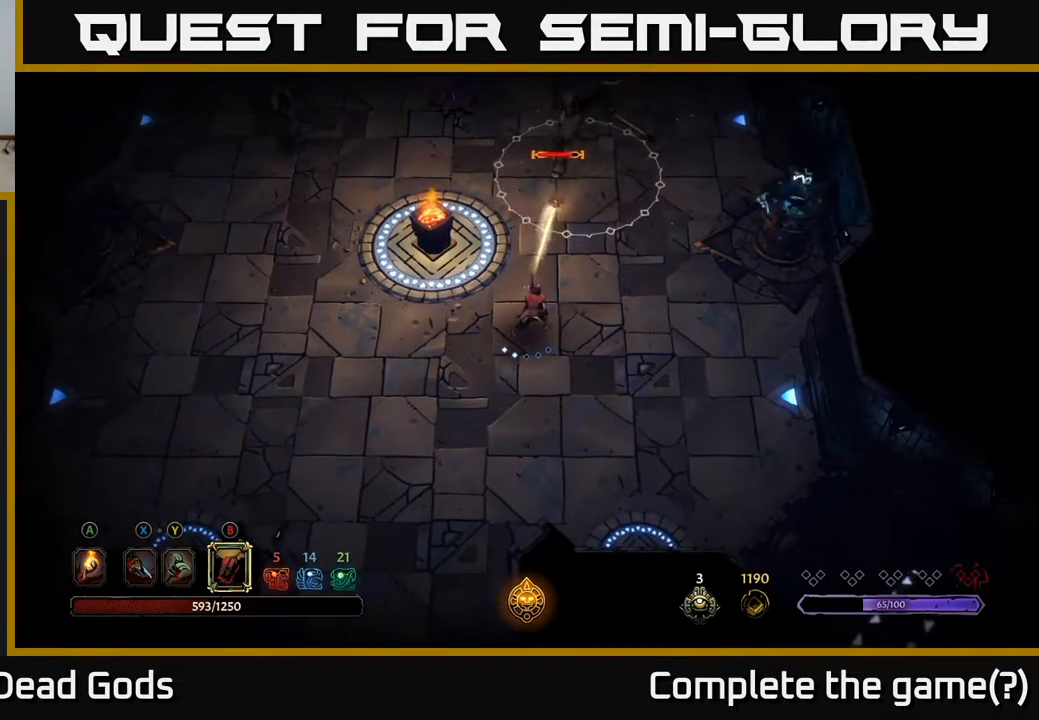
{"buttons": [], "left_stick": "down", "right_stick": "center", "events": [[317, "left_stick", "center"], [483, "left_stick", "down"]]}
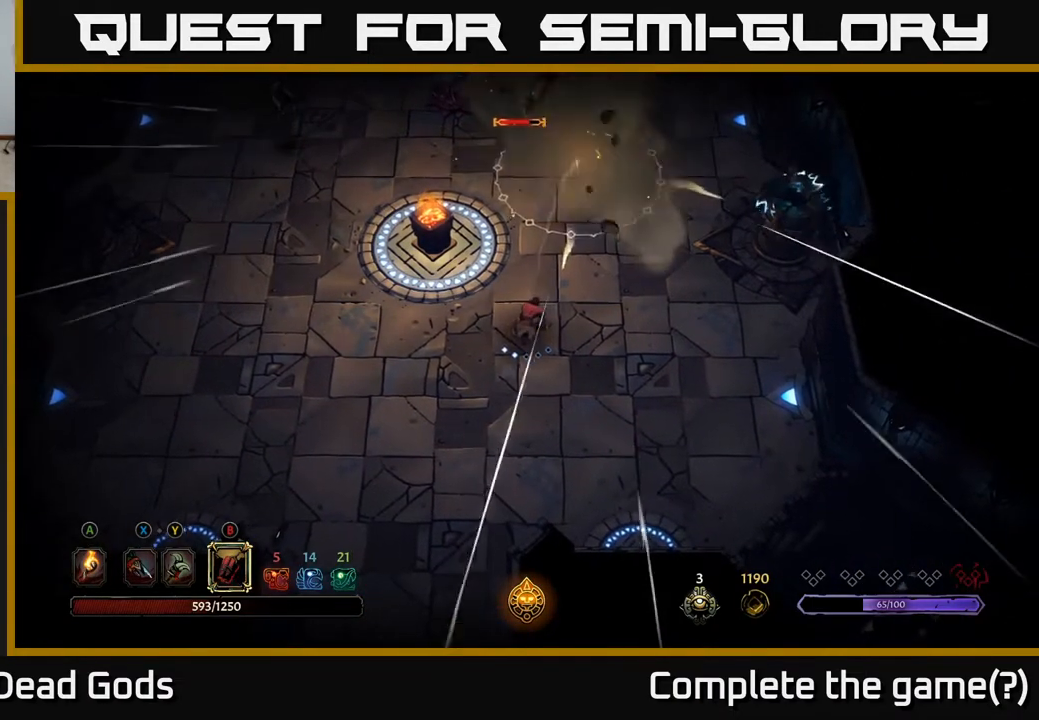
{"buttons": [], "left_stick": "down-right", "right_stick": "center", "events": [[200, "left_stick", "down-right"]]}
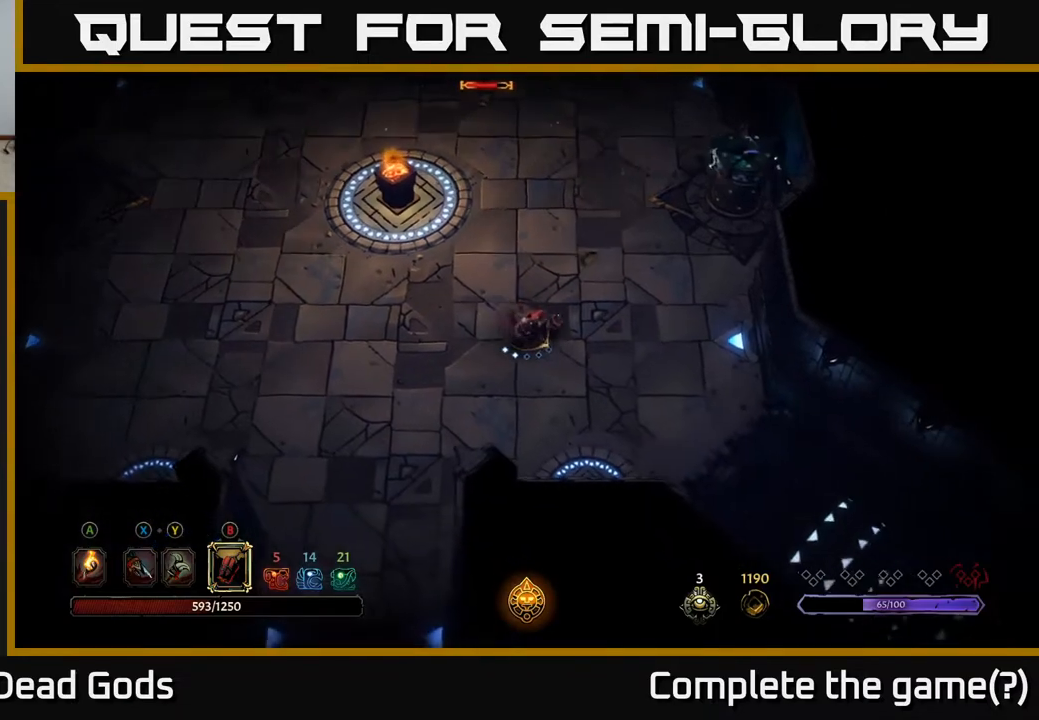
{"buttons": [], "left_stick": "up-left", "right_stick": "center", "events": [[17, "left_stick", "right"], [450, "left_stick", "up-left"]]}
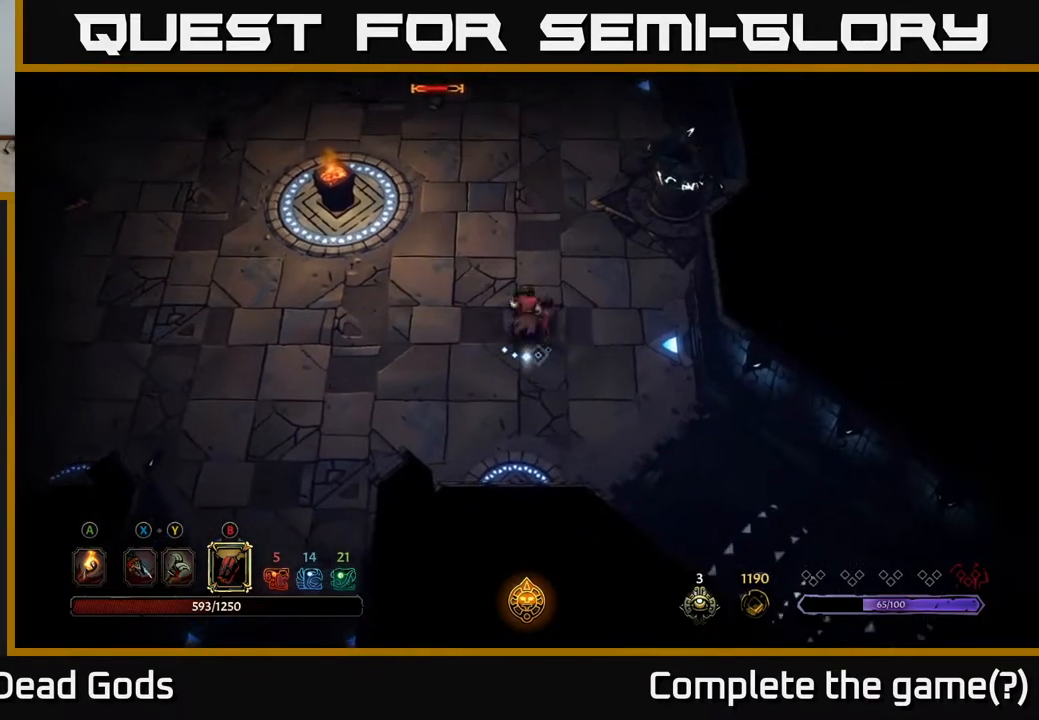
{"buttons": ["B"], "left_stick": "up", "right_stick": "center", "events": [[400, "B", "down"], [467, "left_stick", "up"]]}
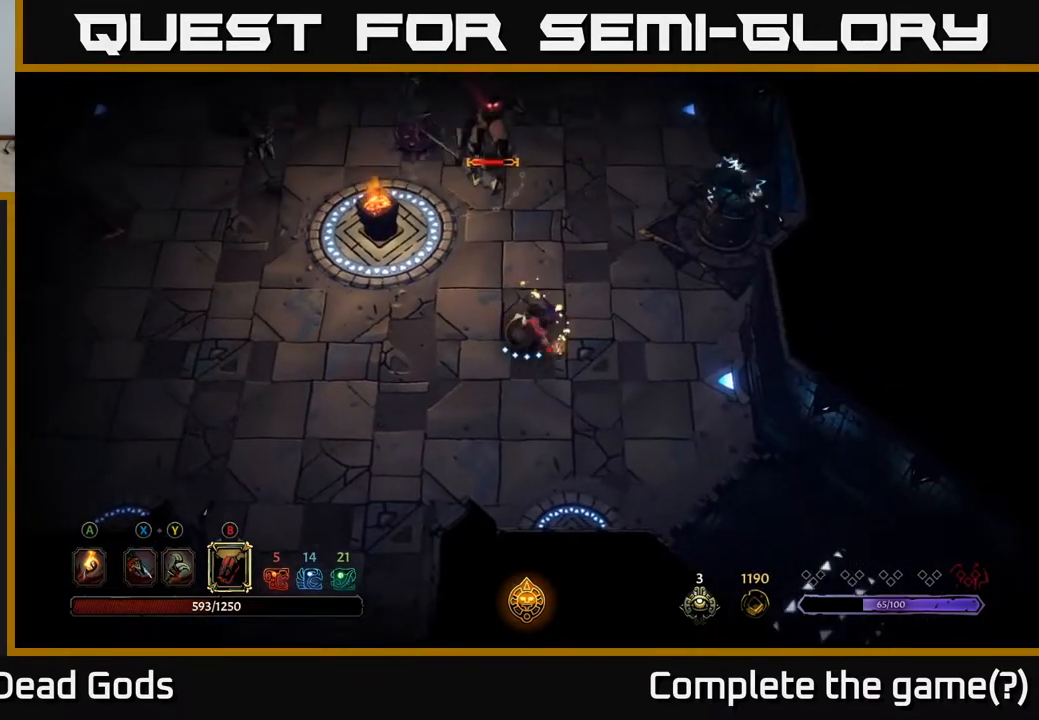
{"buttons": [], "left_stick": "up", "right_stick": "center", "events": [[367, "B", "up"]]}
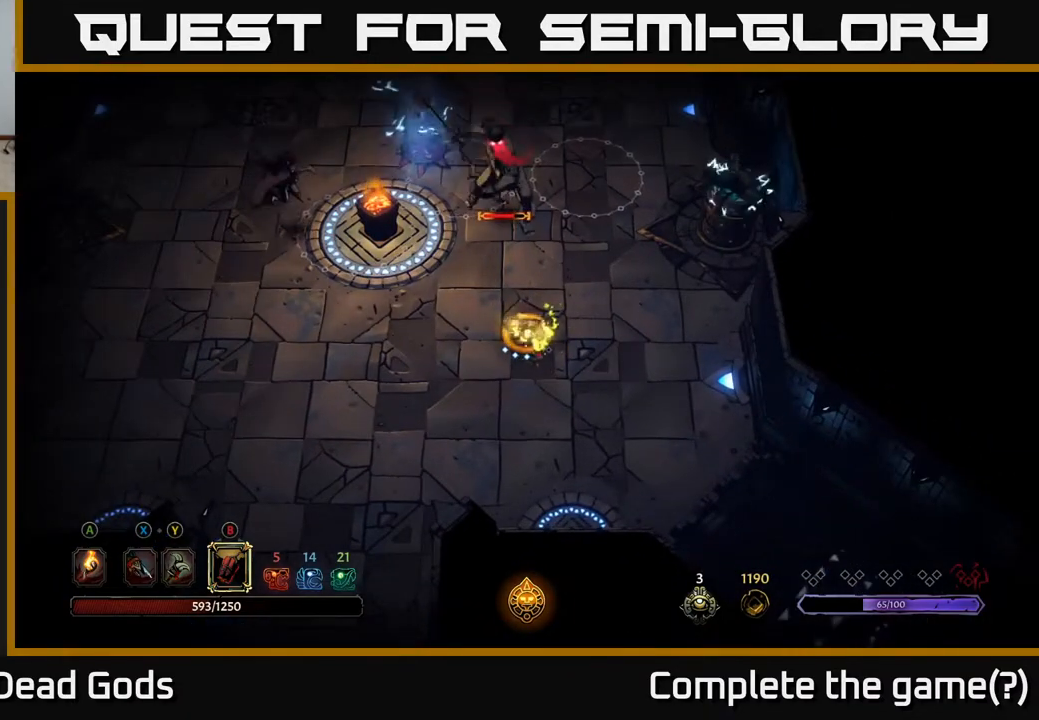
{"buttons": [], "left_stick": "up", "right_stick": "center", "events": []}
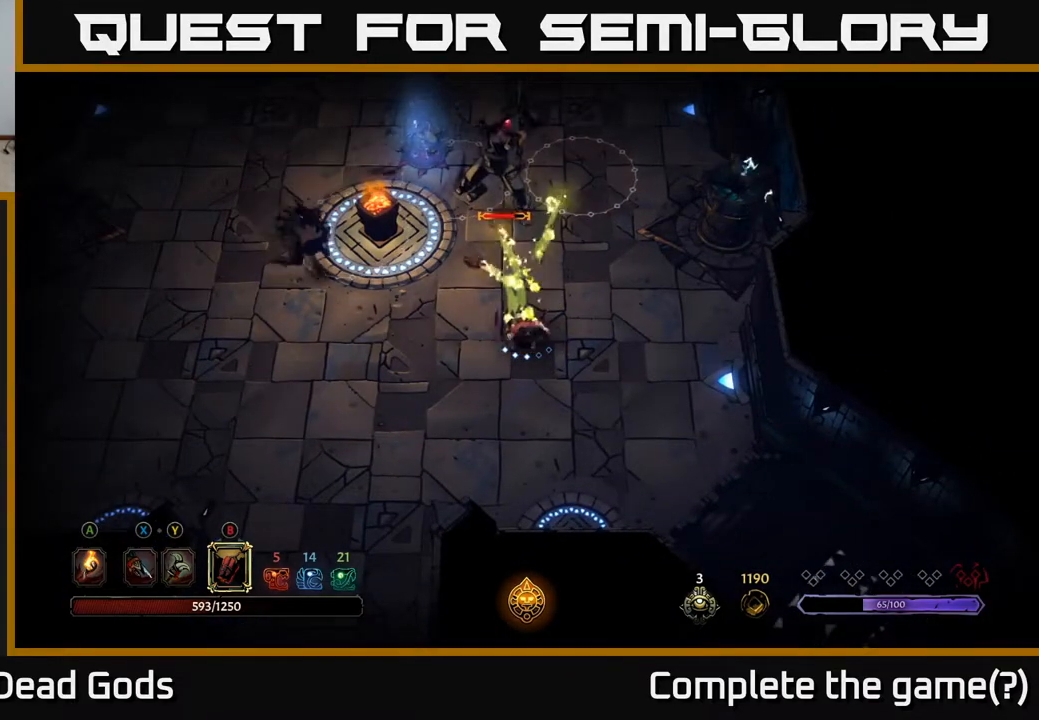
{"buttons": [], "left_stick": "down-left", "right_stick": "center", "events": [[83, "left_stick", "center"], [183, "left_stick", "left"], [267, "left_stick", "down-left"], [367, "R2", "down"], [467, "R2", "up"]]}
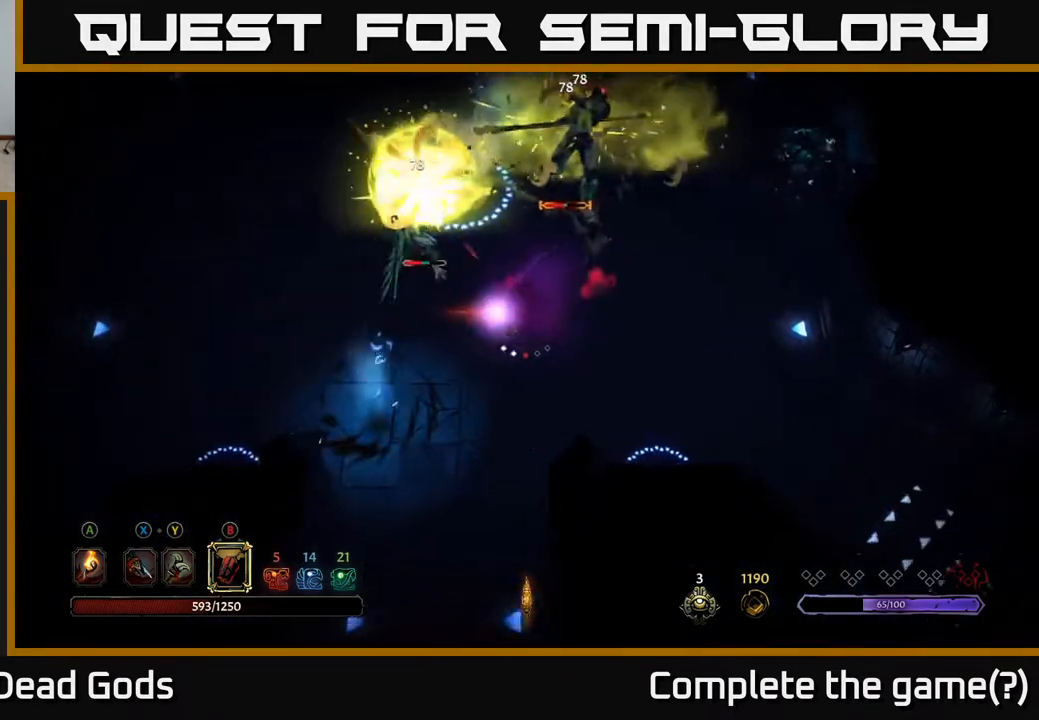
{"buttons": [], "left_stick": "up-left", "right_stick": "center", "events": [[17, "R2", "down"], [100, "R2", "up"], [483, "left_stick", "up-left"]]}
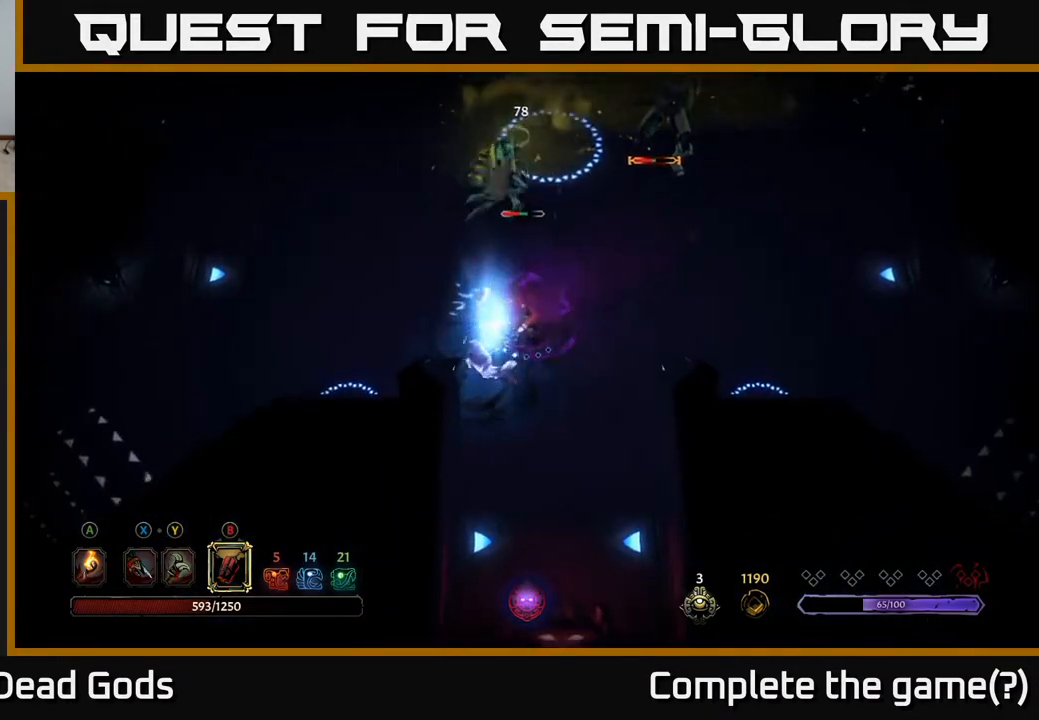
{"buttons": [], "left_stick": "up-left", "right_stick": "center", "events": [[67, "R2", "down"], [200, "R2", "up"]]}
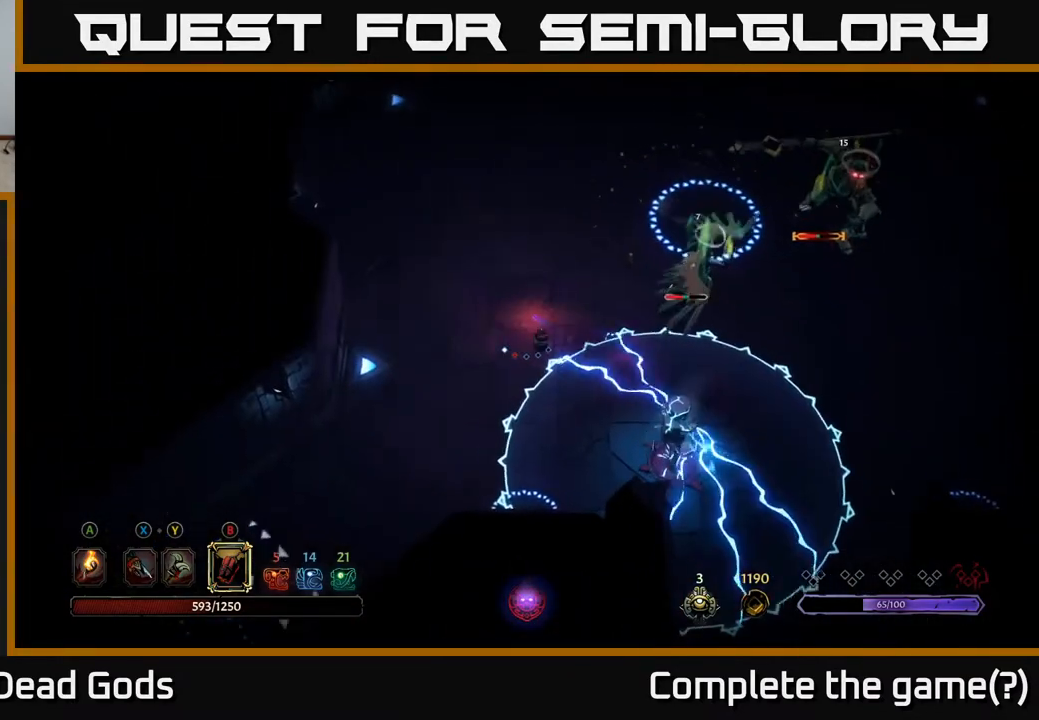
{"buttons": [], "left_stick": "up-left", "right_stick": "center", "events": []}
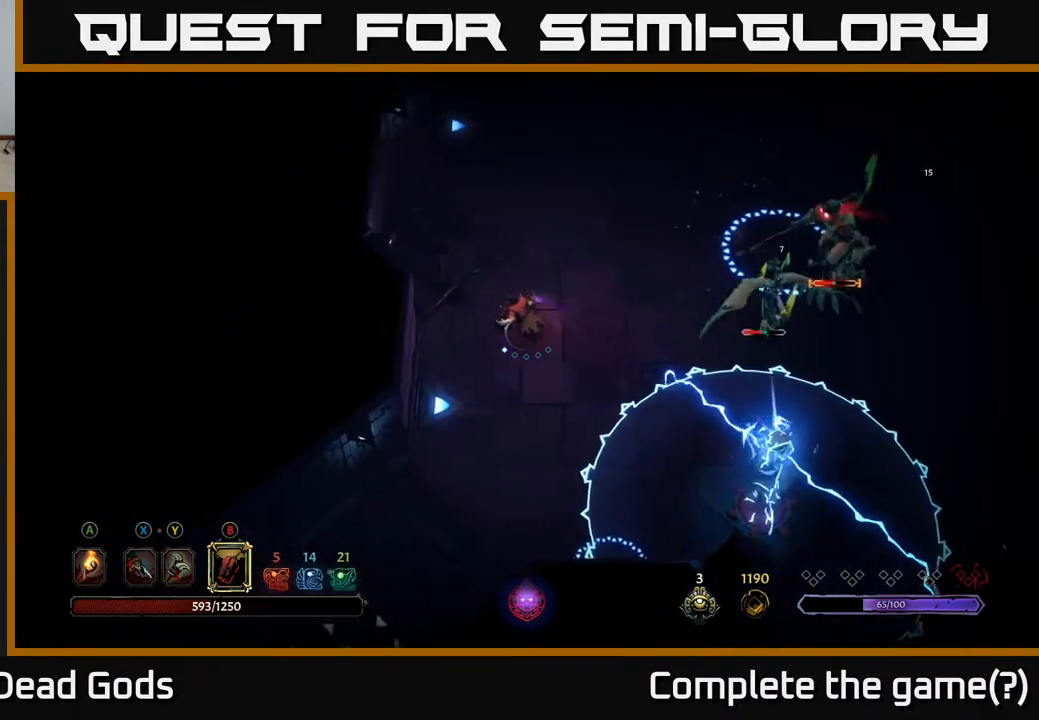
{"buttons": [], "left_stick": "up", "right_stick": "center", "events": [[267, "left_stick", "up"]]}
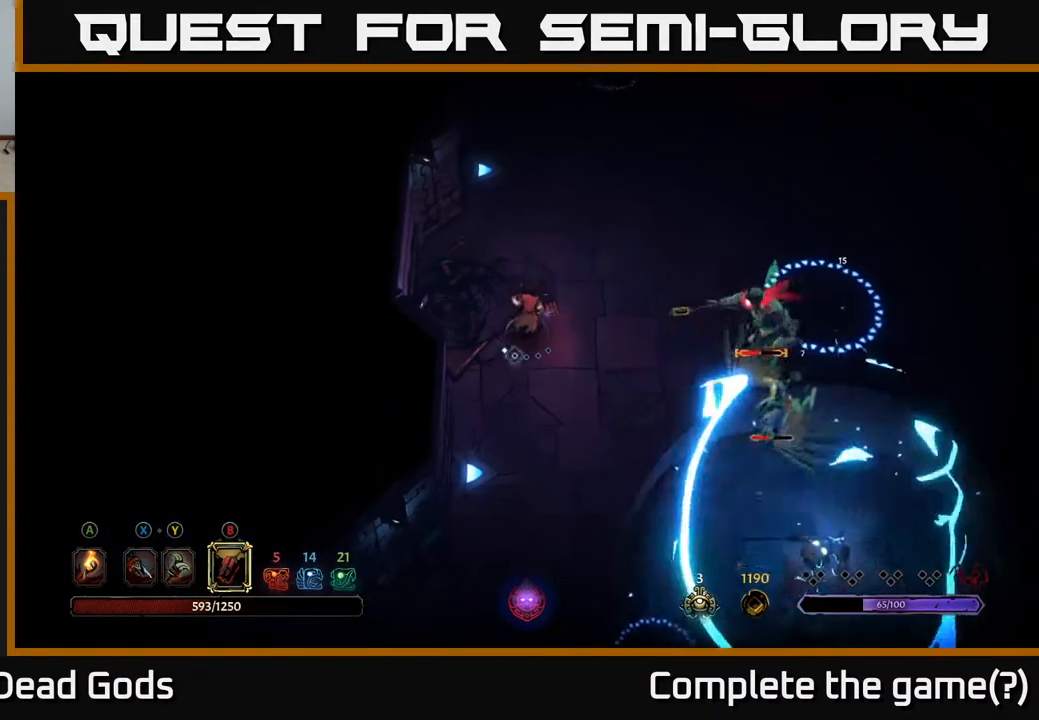
{"buttons": [], "left_stick": "up-right", "right_stick": "center", "events": [[417, "left_stick", "up-right"]]}
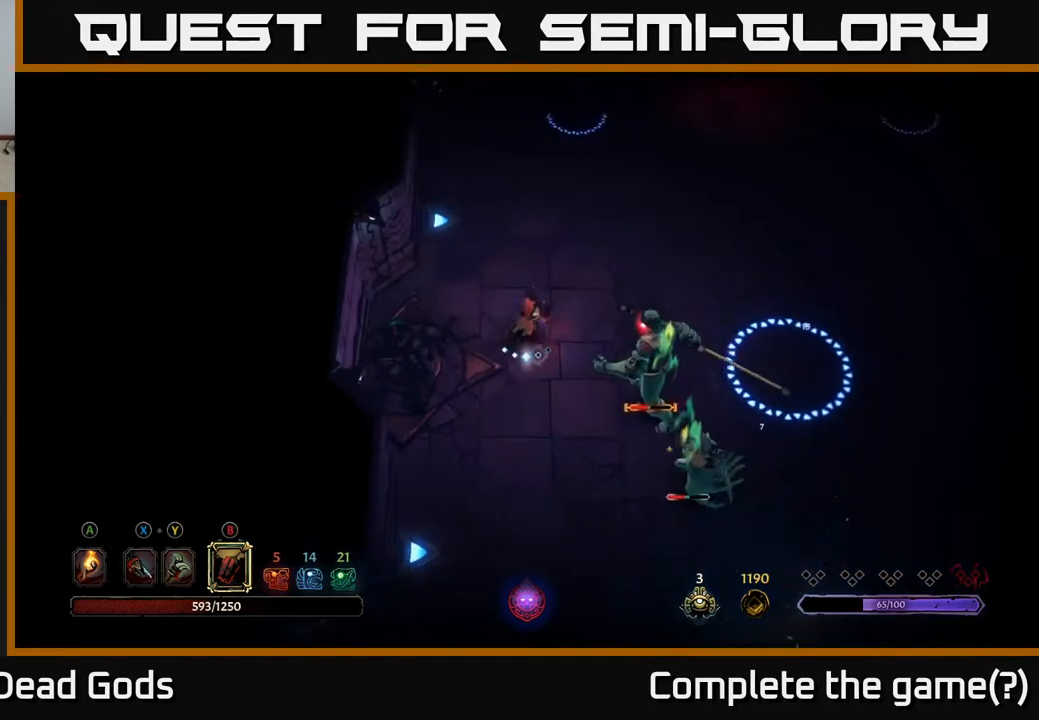
{"buttons": ["X"], "left_stick": "right", "right_stick": "center", "events": [[17, "X", "down"], [17, "left_stick", "right"], [100, "X", "up"], [150, "X", "down"], [233, "X", "up"], [500, "X", "down"]]}
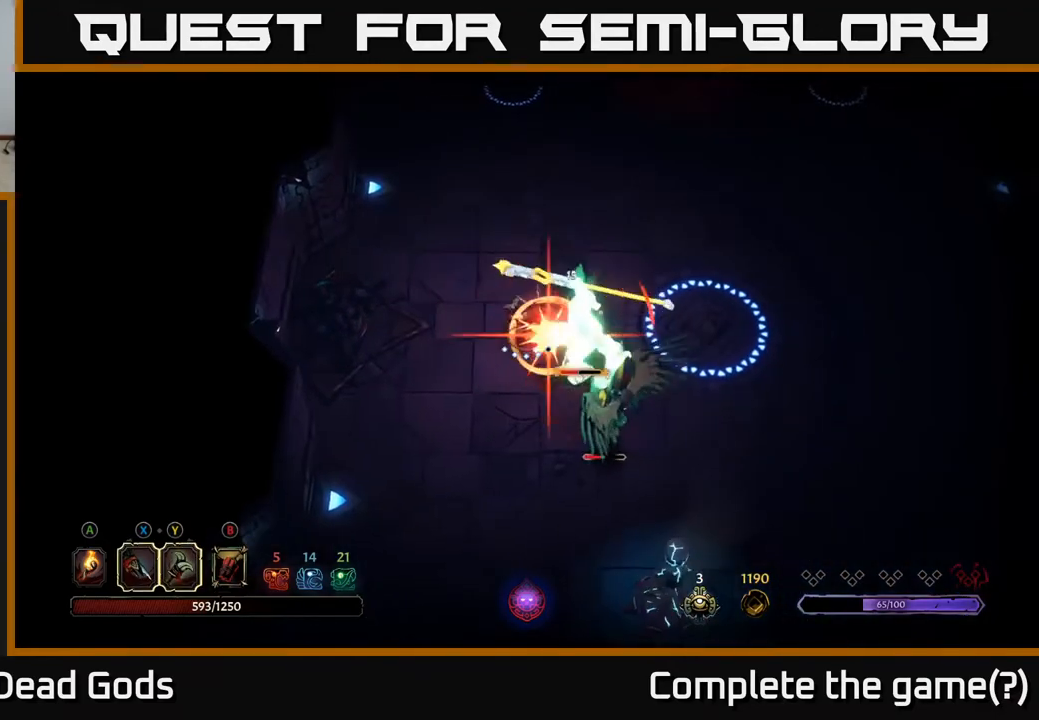
{"buttons": ["R2"], "left_stick": "up-right", "right_stick": "center", "events": [[100, "X", "up"], [200, "X", "down"], [283, "X", "up"], [417, "left_stick", "up-right"], [500, "R2", "down"]]}
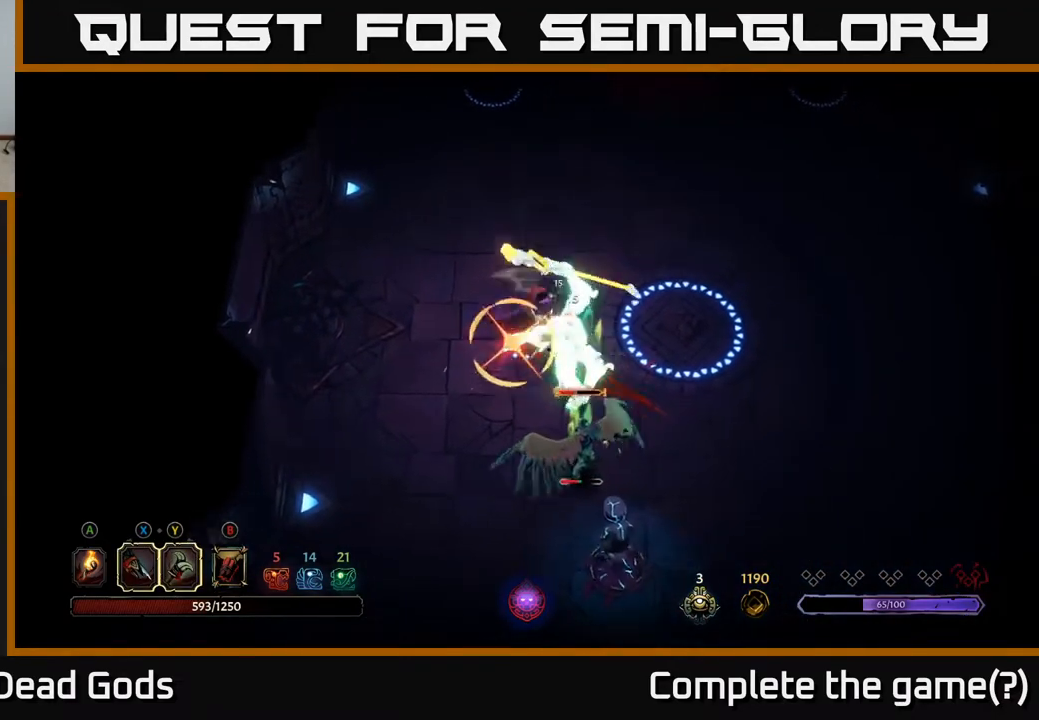
{"buttons": [], "left_stick": "up-right", "right_stick": "center", "events": [[133, "R2", "up"]]}
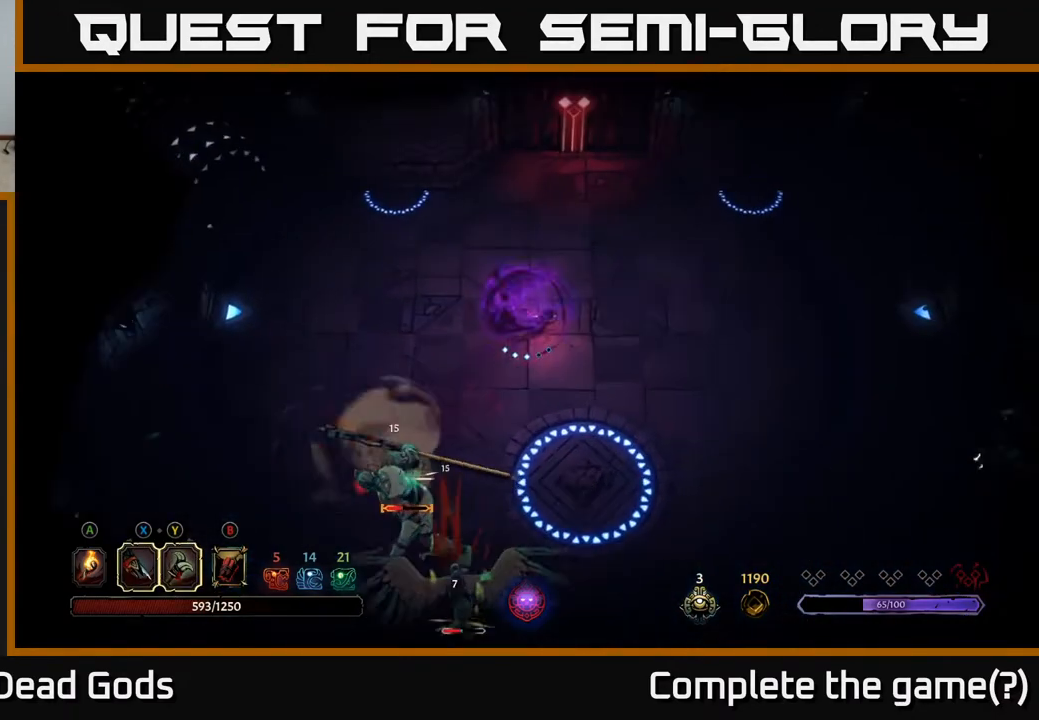
{"buttons": [], "left_stick": "right", "right_stick": "center", "events": [[150, "left_stick", "right"]]}
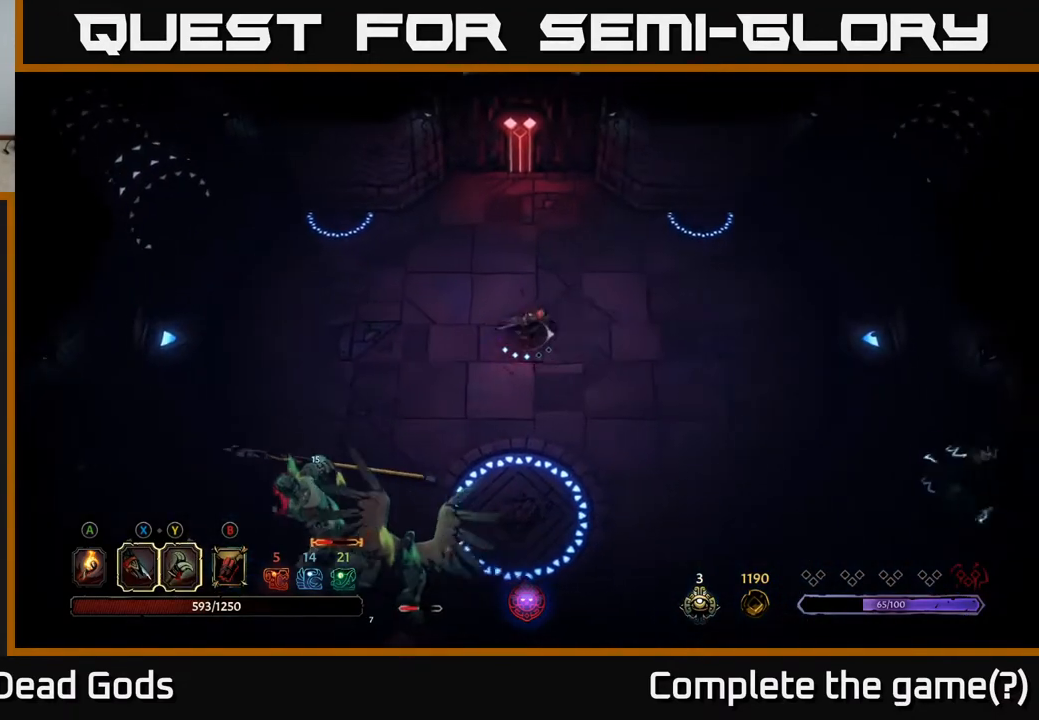
{"buttons": [], "left_stick": "down", "right_stick": "center", "events": [[17, "B", "down"], [50, "left_stick", "down"], [433, "B", "up"]]}
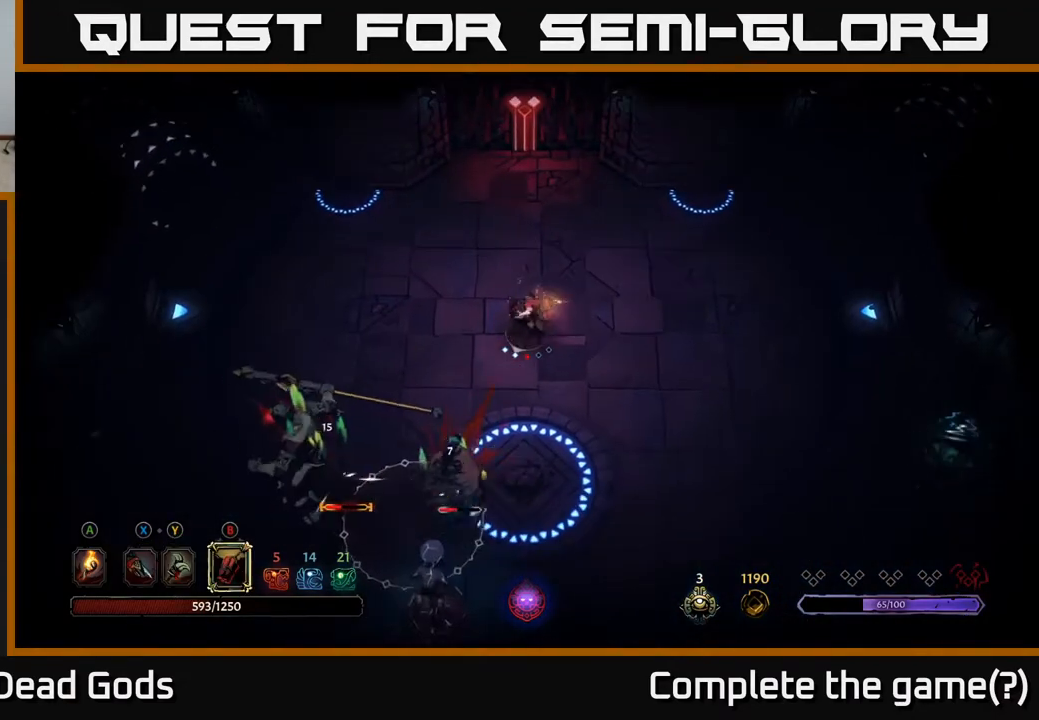
{"buttons": [], "left_stick": "down", "right_stick": "center", "events": []}
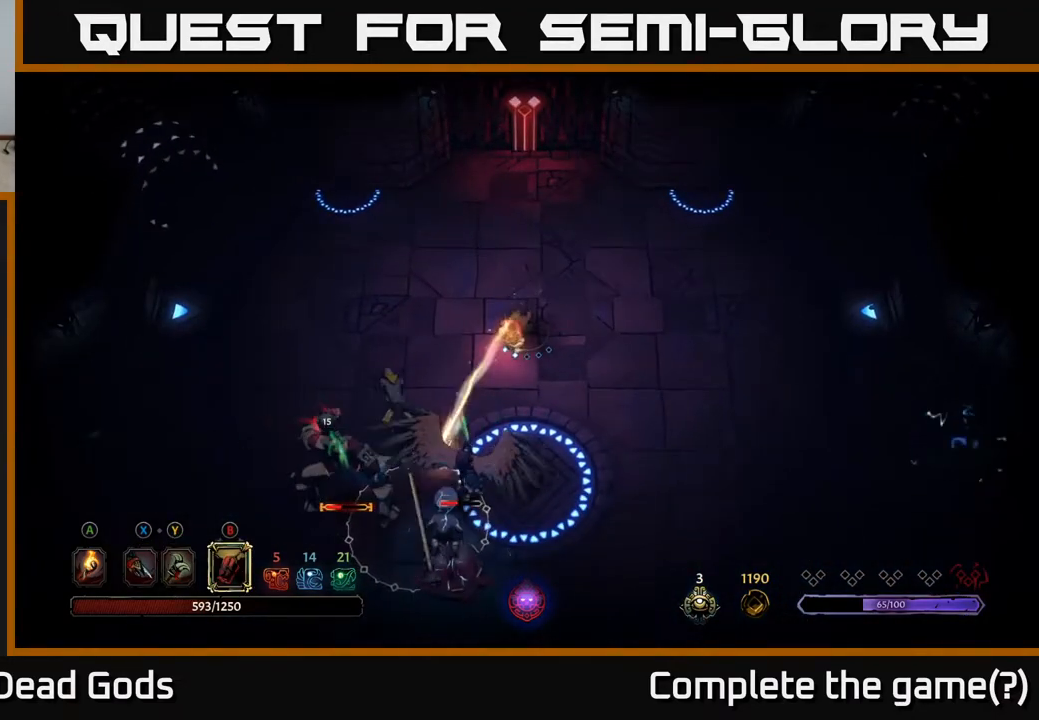
{"buttons": [], "left_stick": "right", "right_stick": "center", "events": [[183, "left_stick", "center"], [333, "left_stick", "right"]]}
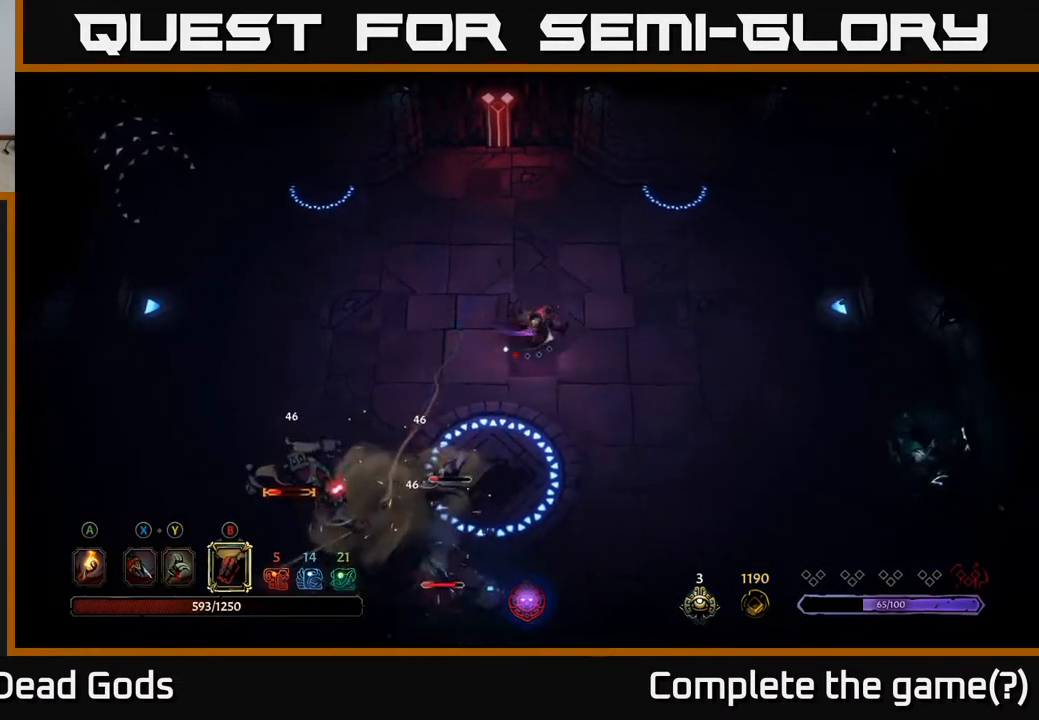
{"buttons": [], "left_stick": "left", "right_stick": "center", "events": [[17, "R2", "down"], [117, "R2", "up"], [333, "left_stick", "center"], [383, "left_stick", "left"]]}
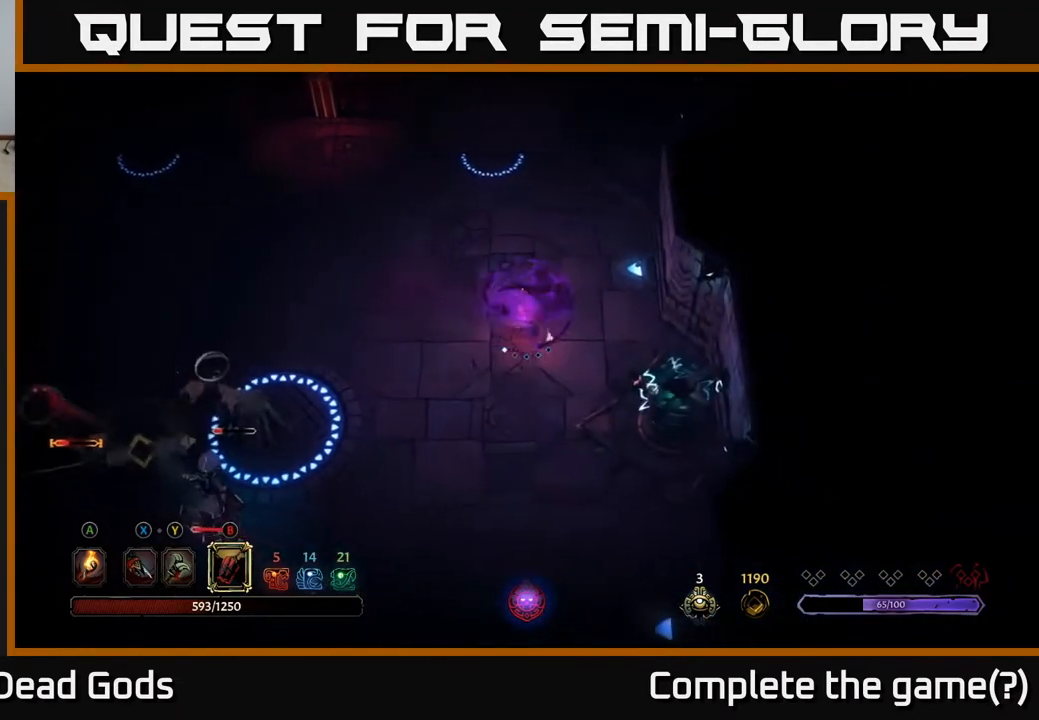
{"buttons": [], "left_stick": "down-left", "right_stick": "center", "events": [[417, "left_stick", "down-left"]]}
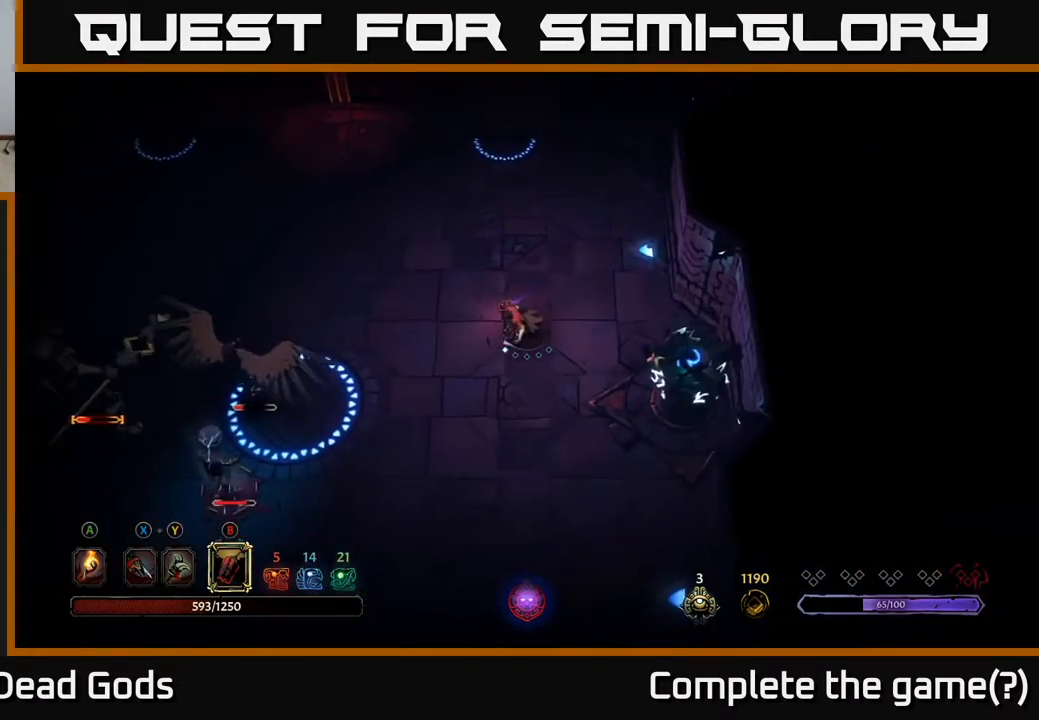
{"buttons": [], "left_stick": "down", "right_stick": "center", "events": [[217, "left_stick", "down"]]}
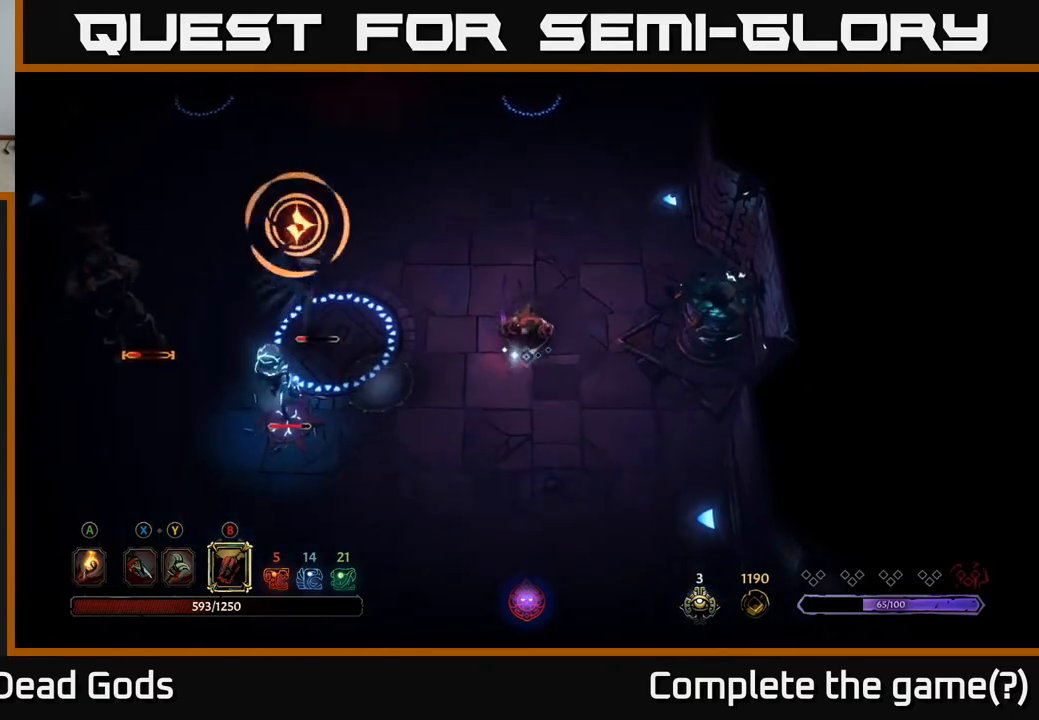
{"buttons": [], "left_stick": "down", "right_stick": "center", "events": []}
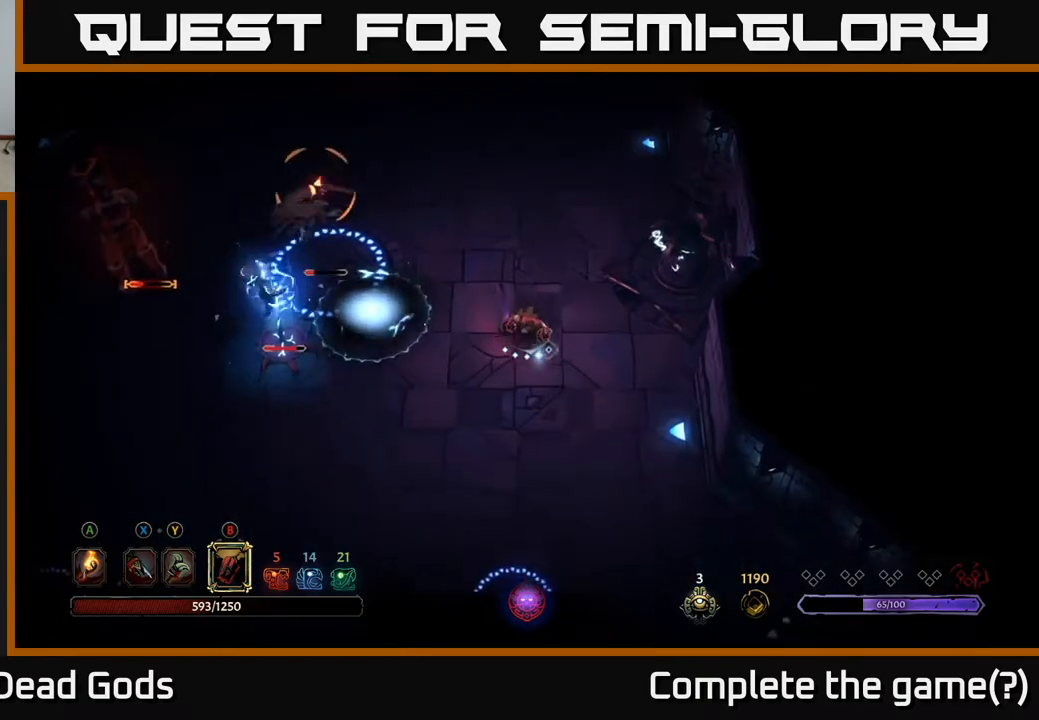
{"buttons": [], "left_stick": "down-left", "right_stick": "center", "events": [[183, "left_stick", "down-left"], [250, "R2", "down"], [383, "R2", "up"]]}
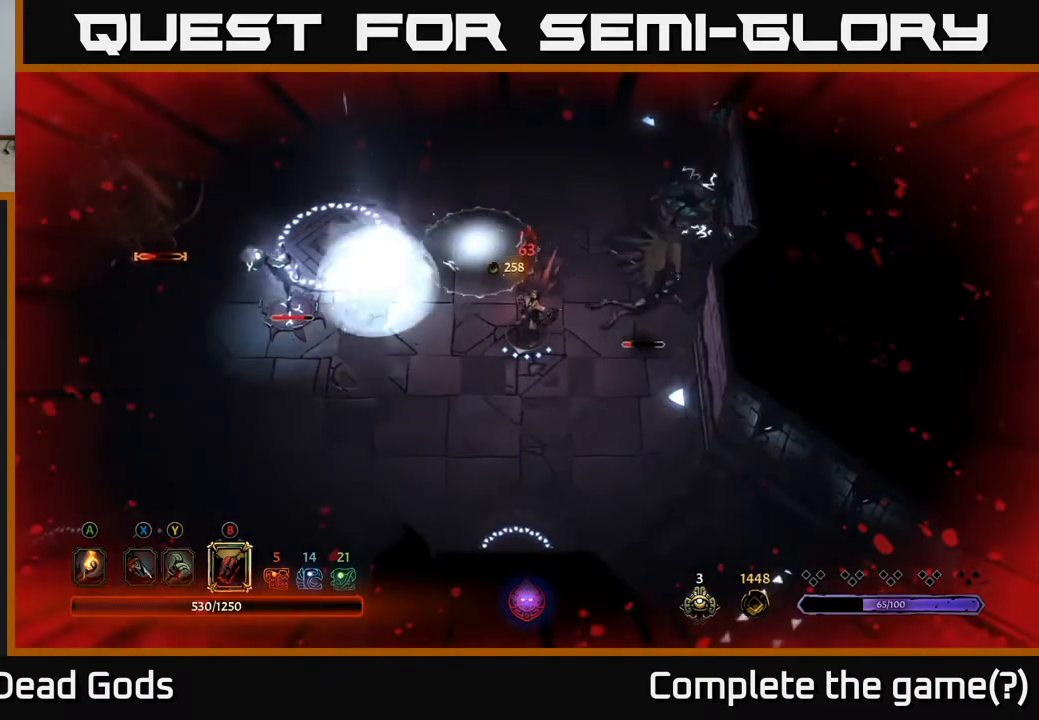
{"buttons": [], "left_stick": "right", "right_stick": "center", "events": [[433, "left_stick", "right"]]}
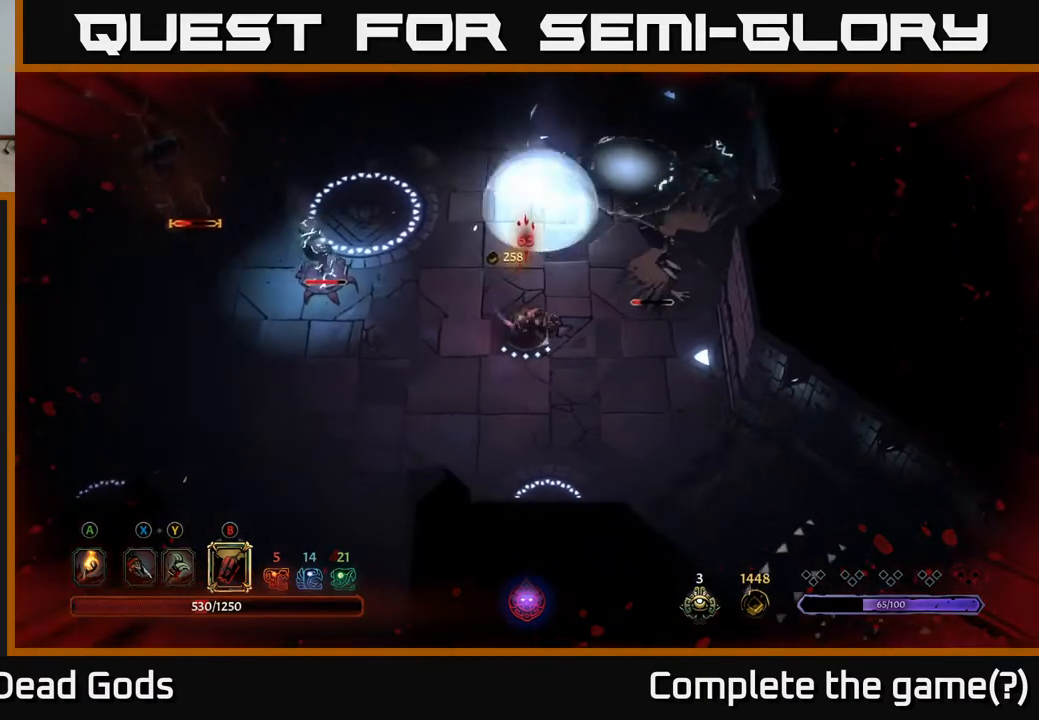
{"buttons": [], "left_stick": "right", "right_stick": "center", "events": [[33, "X", "down"], [117, "X", "up"], [267, "X", "down"], [350, "X", "up"]]}
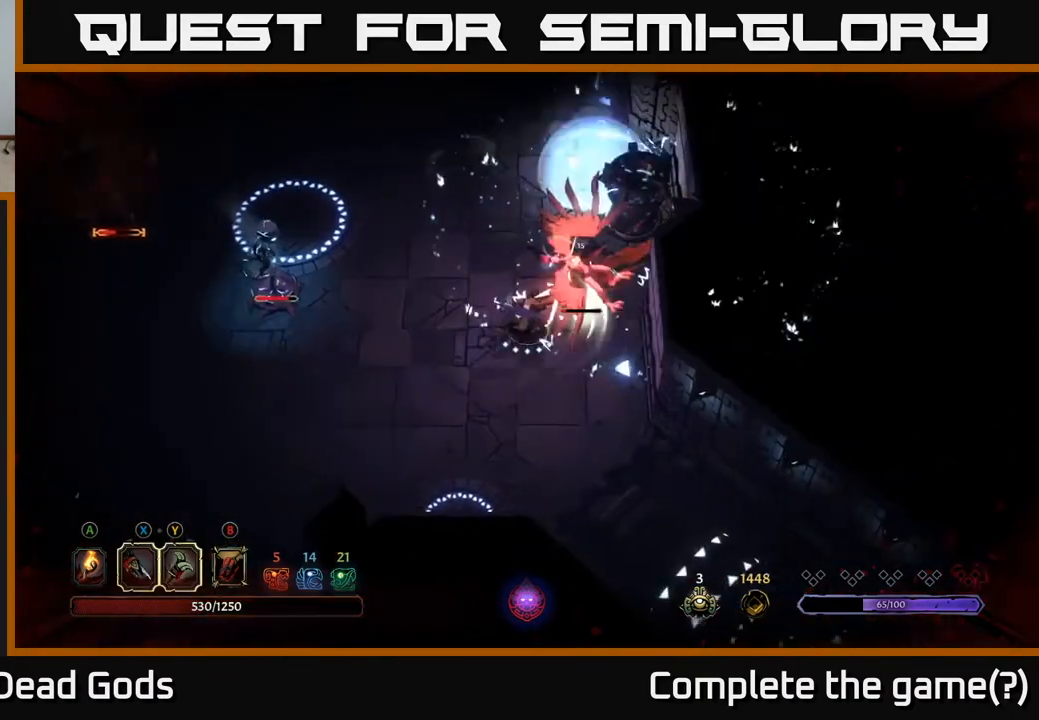
{"buttons": ["R2"], "left_stick": "down-left", "right_stick": "center", "events": [[50, "X", "down"], [50, "left_stick", "up-right"], [167, "X", "up"], [167, "left_stick", "center"], [283, "left_stick", "down-left"], [400, "R2", "down"]]}
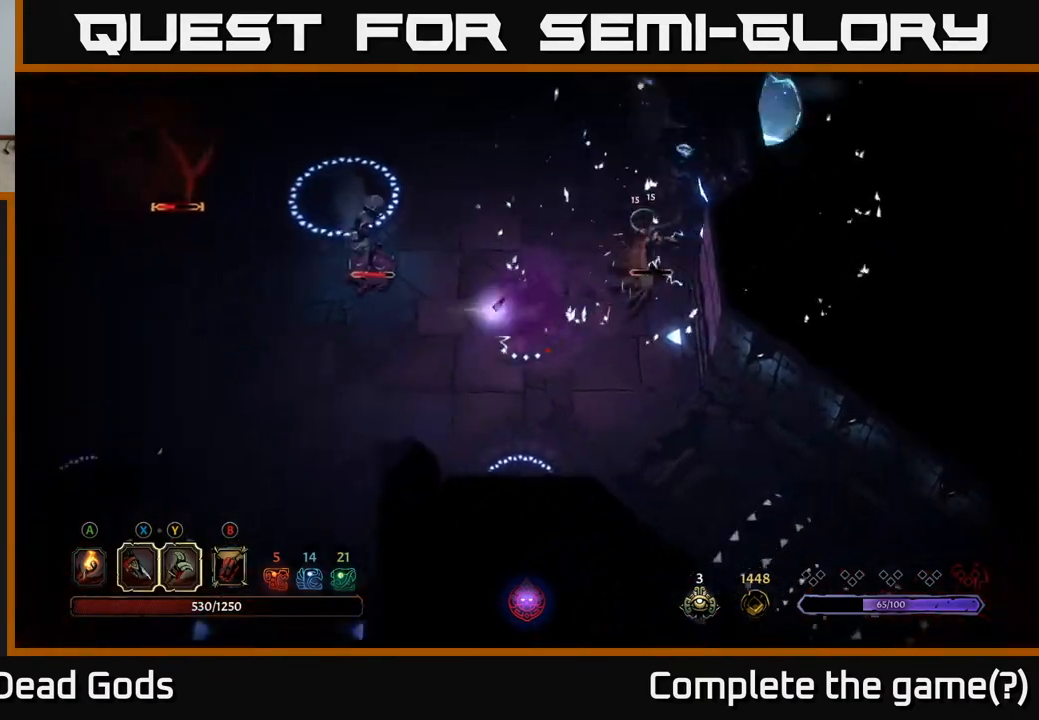
{"buttons": [], "left_stick": "left", "right_stick": "center", "events": [[50, "R2", "up"], [200, "left_stick", "left"]]}
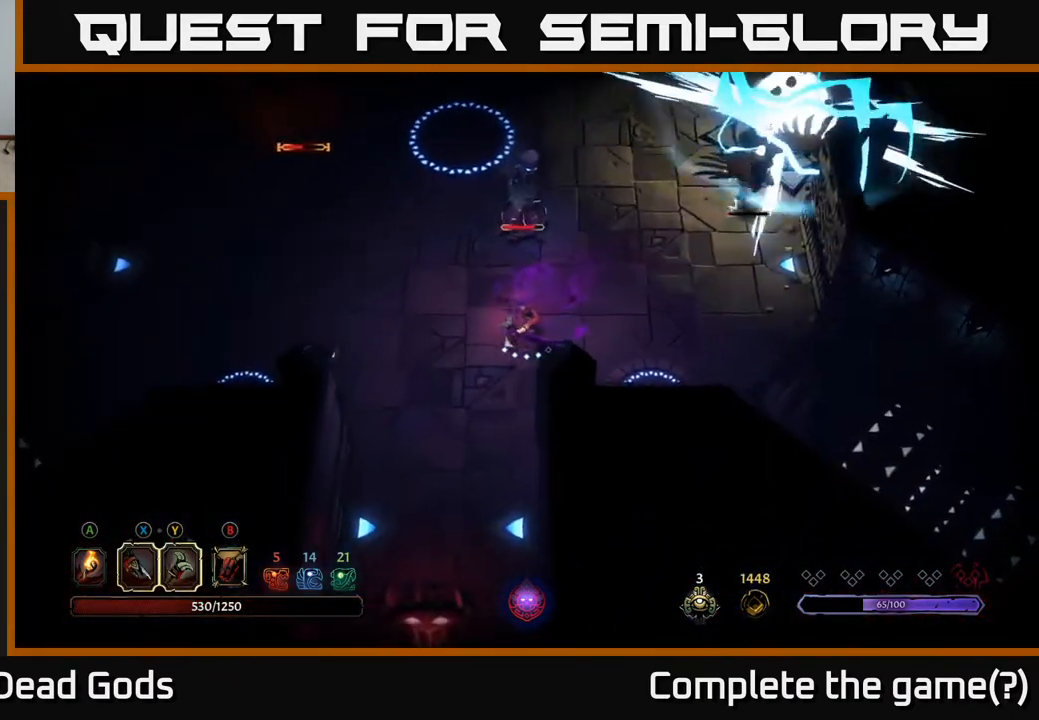
{"buttons": [], "left_stick": "left", "right_stick": "center", "events": []}